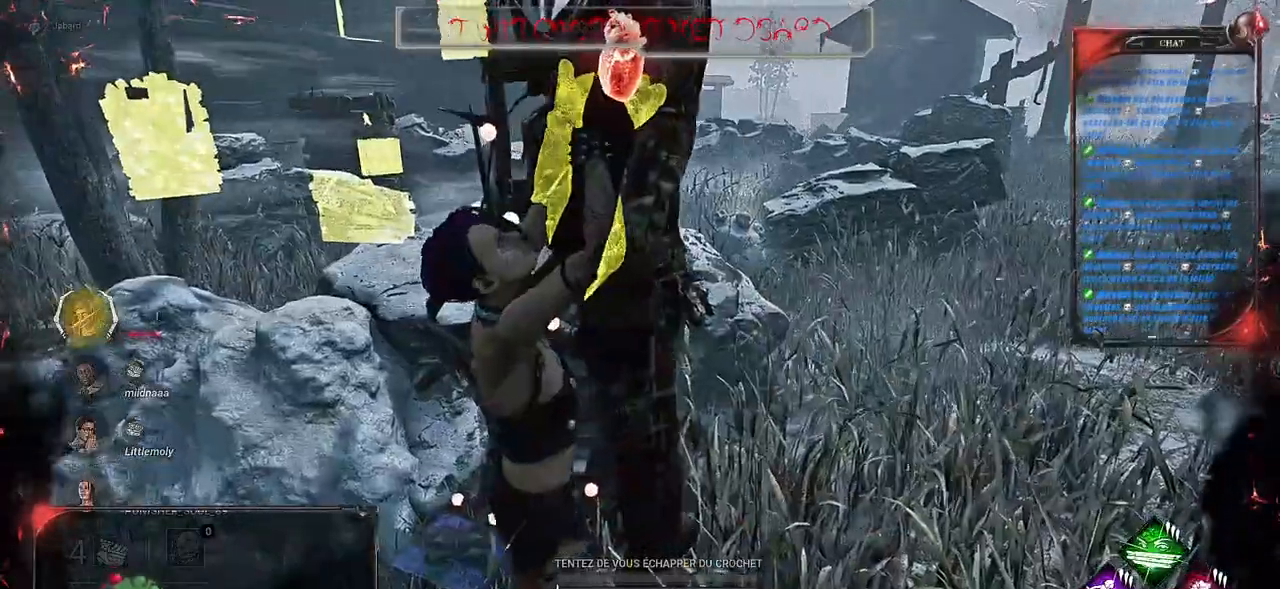
Gameplay with keyboard and mouse; each line is a JSON object with the keys and mouse buttons held at the frame after it. "events" lists presses ("down") and releases ("up") of "a", "ctrl", "d", "e", "f", "q", "r", "s", "shift", "space", "tab", "z", "mouse_left", "mouse_wheel", "mouse_right", "mouse_mb4" and "mouse_mb5" between this image and that frame as [ms after this image, input, new state], when the widget could be followed in between. "mouse_left", "mouse_wheel", "mouse_right", "mouse_mb4", "mouse_mb5" = the "left", "wheel", "right", "mb4", "mb5" buttons of the "mouse" list. No other keys are recorded. "wheel" means that the mouse wheel is clicked or scrolled. Mouse movement is not recorded.
{"keys": ["q", "s", "shift"], "mouse": [], "events": [[117, "s", "down"], [417, "shift", "down"], [467, "q", "down"]]}
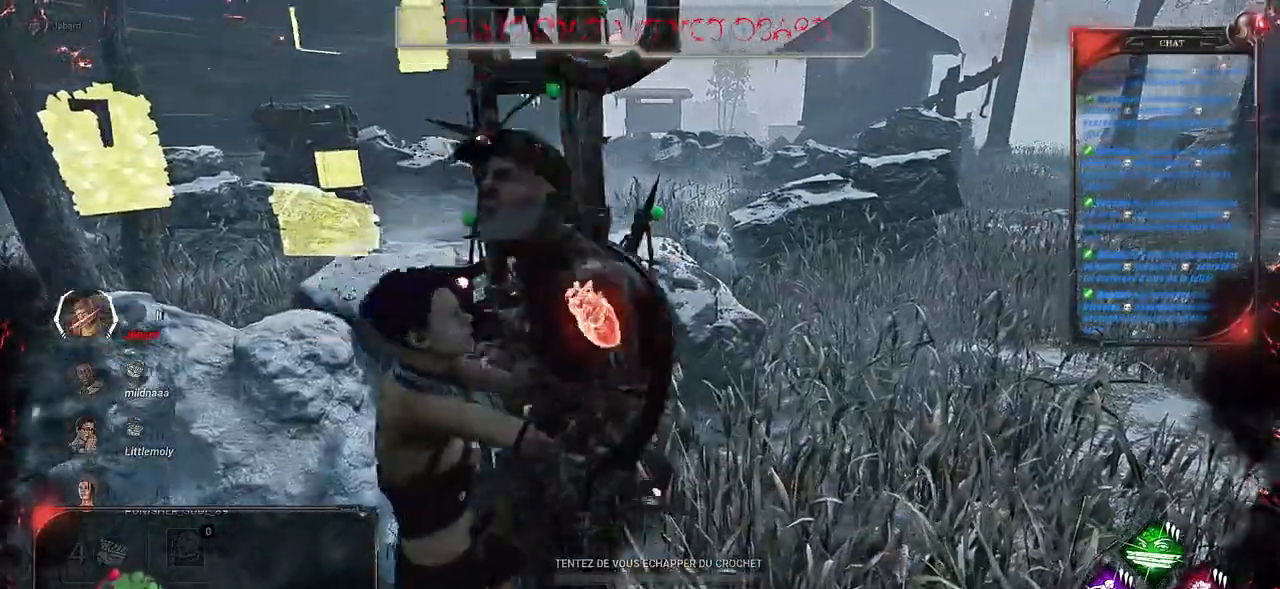
{"keys": ["q", "s", "shift"], "mouse": [], "events": []}
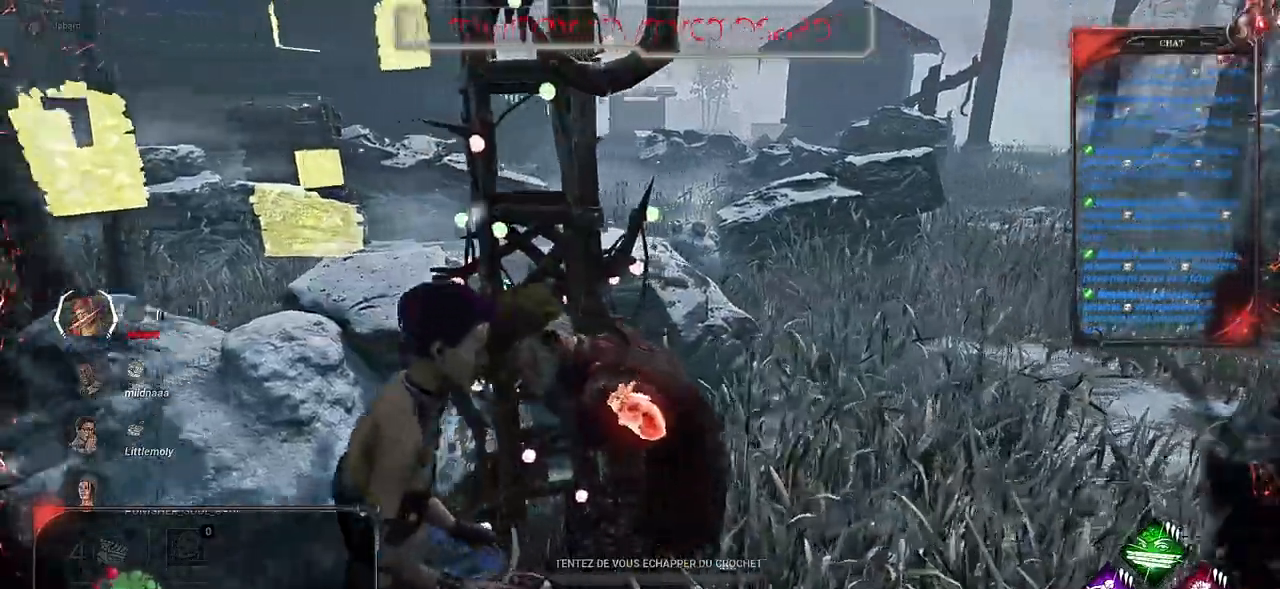
{"keys": ["q", "shift", "z"], "mouse": [], "events": [[33, "s", "up"], [250, "z", "down"]]}
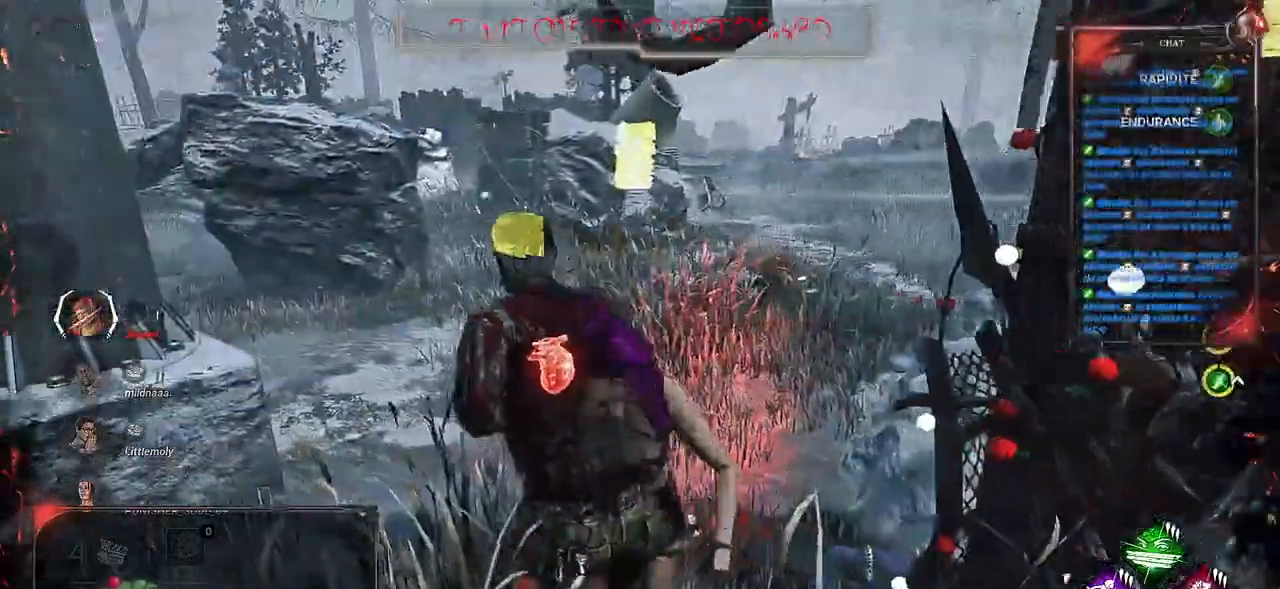
{"keys": ["d", "s", "shift"], "mouse": [], "events": [[167, "z", "up"], [283, "s", "down"], [400, "q", "up"], [417, "d", "down"]]}
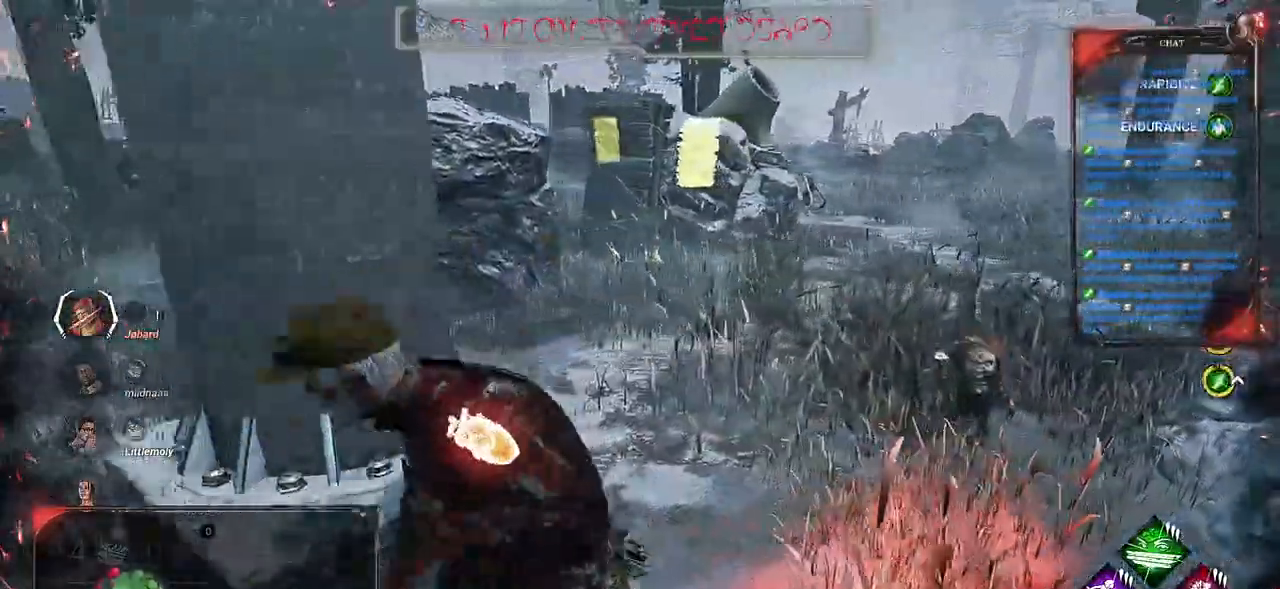
{"keys": ["q", "shift", "z"], "mouse": [], "events": [[50, "q", "down"], [117, "d", "up"], [200, "s", "up"], [400, "z", "down"]]}
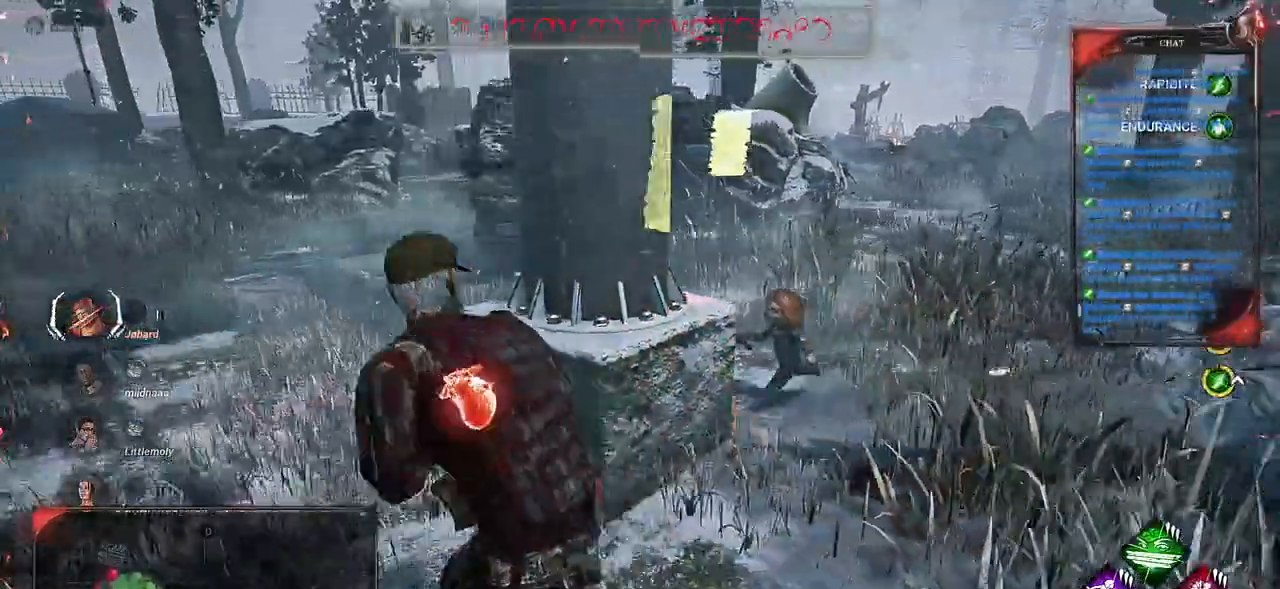
{"keys": ["s", "shift"], "mouse": [], "events": [[350, "z", "up"], [433, "s", "down"], [500, "q", "up"]]}
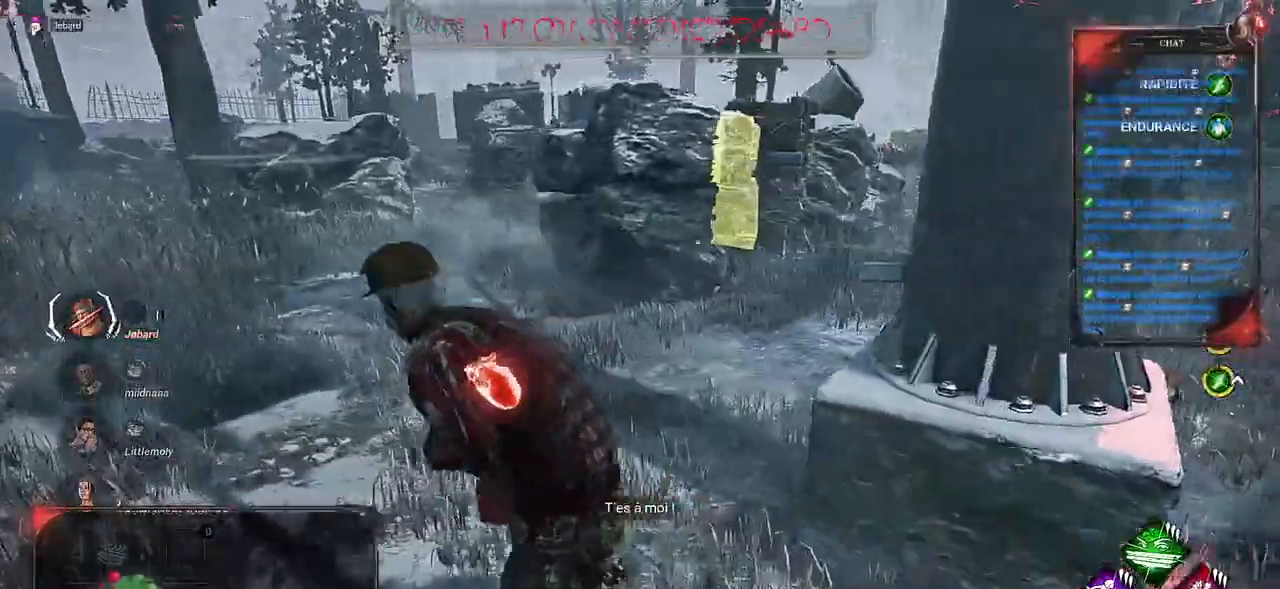
{"keys": ["q", "s", "shift"], "mouse": [], "events": [[17, "d", "down"], [100, "s", "up"], [400, "q", "down"], [483, "d", "up"], [500, "s", "down"]]}
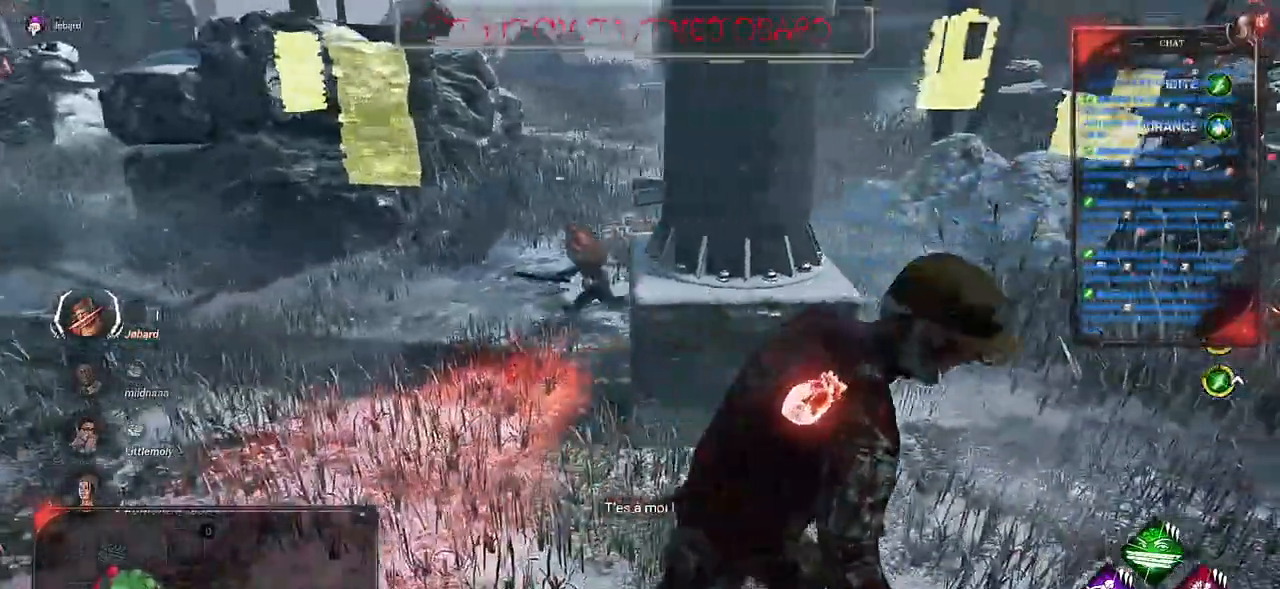
{"keys": ["shift", "z"], "mouse": [], "events": [[317, "s", "up"], [400, "z", "down"], [467, "q", "up"]]}
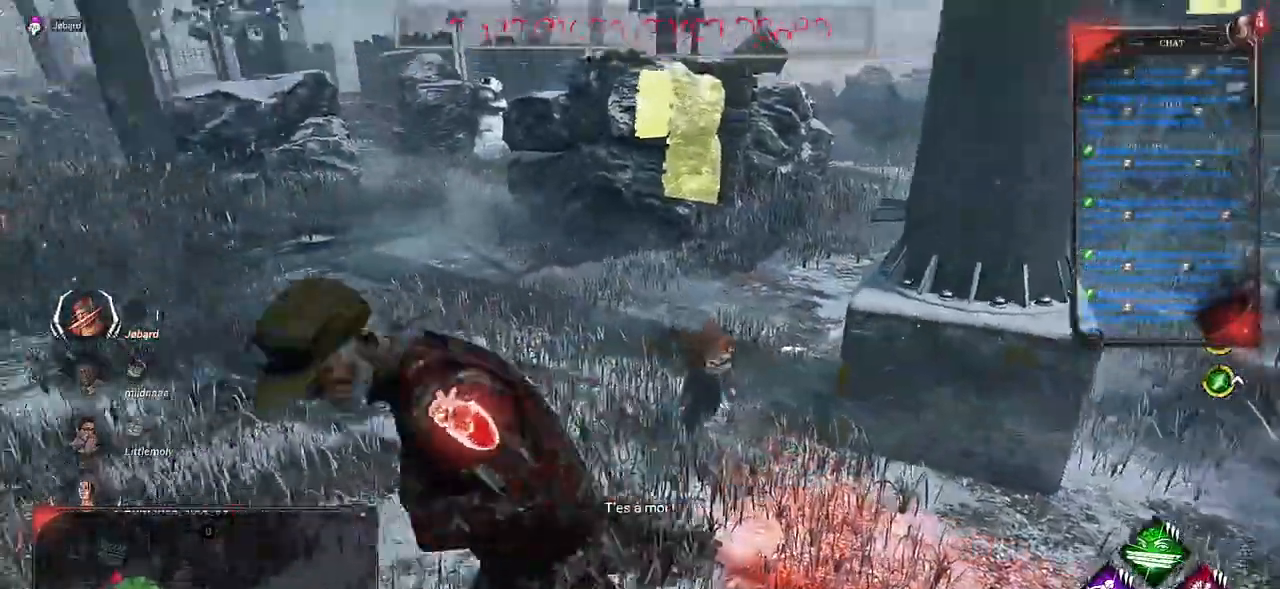
{"keys": ["shift", "z"], "mouse": [], "events": [[17, "d", "down"], [350, "d", "up"]]}
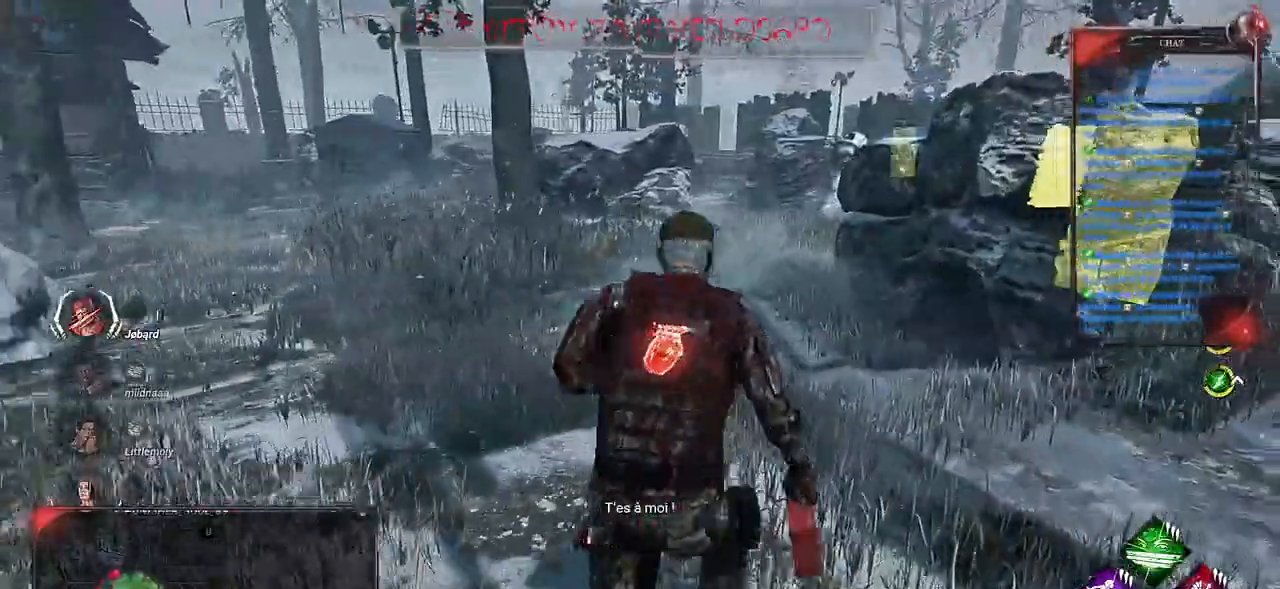
{"keys": ["q", "s", "shift", "z"], "mouse": [], "events": [[367, "q", "down"], [417, "z", "up"], [500, "s", "down"], [500, "z", "down"]]}
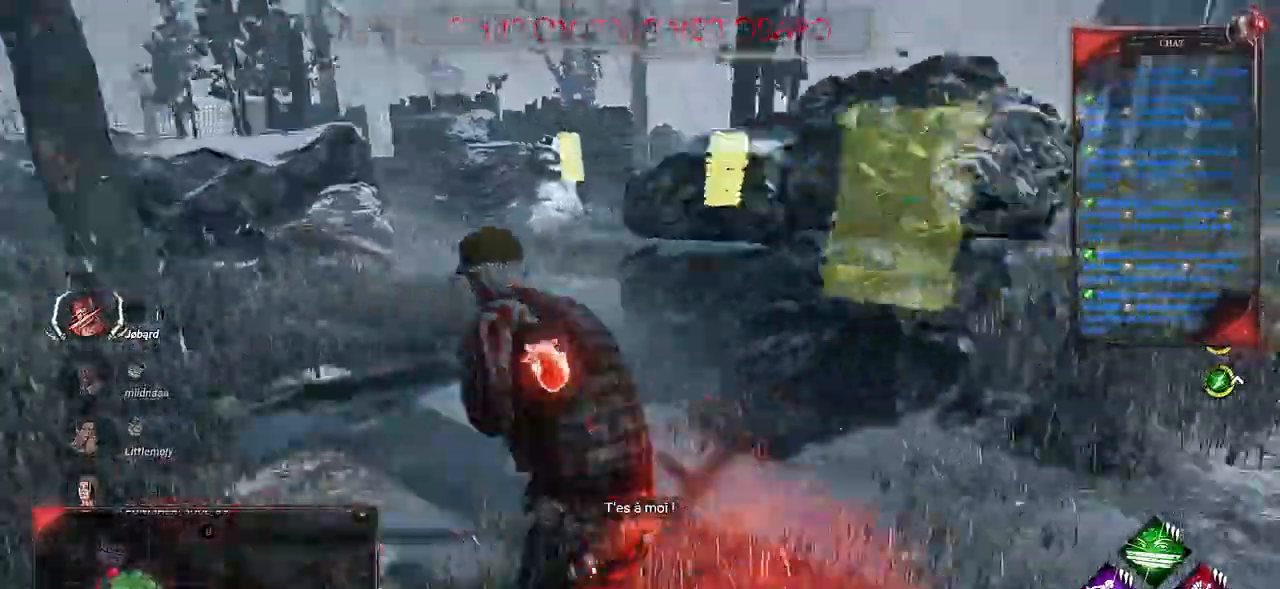
{"keys": ["q", "shift"], "mouse": [], "events": [[67, "d", "down"], [83, "d", "up"], [100, "q", "up"], [133, "d", "down"], [133, "z", "up"], [333, "q", "down"], [400, "d", "up"], [467, "s", "up"]]}
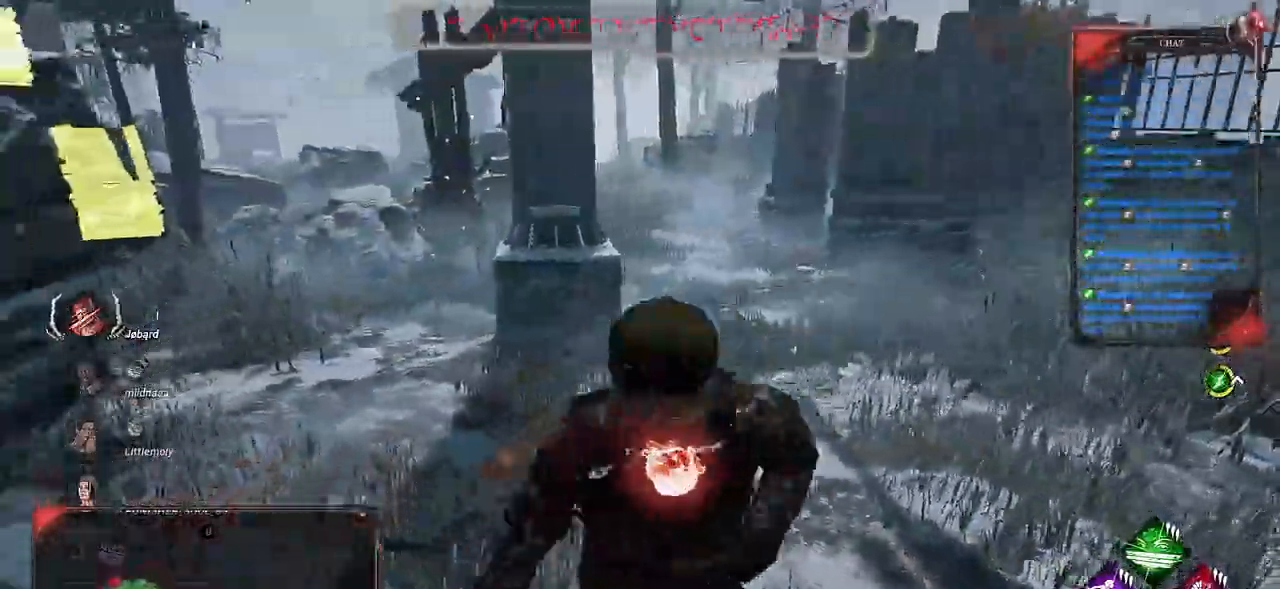
{"keys": ["d", "shift", "z"], "mouse": [], "events": [[67, "z", "down"], [300, "q", "up"], [333, "d", "down"]]}
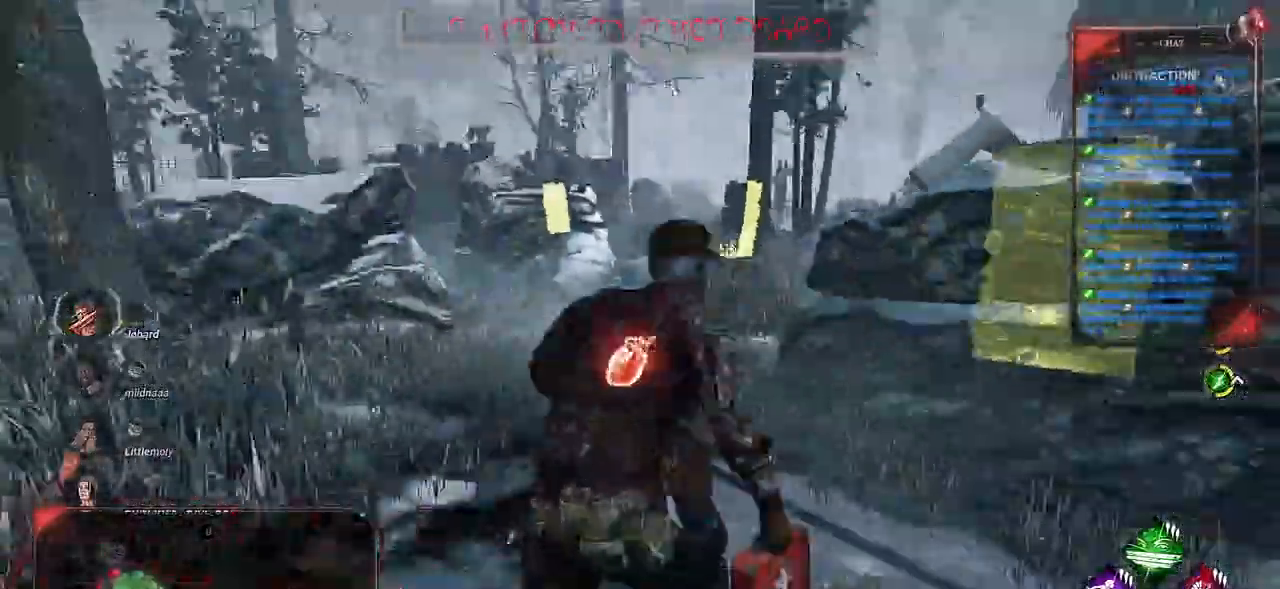
{"keys": ["d", "shift"], "mouse": [], "events": [[417, "z", "up"]]}
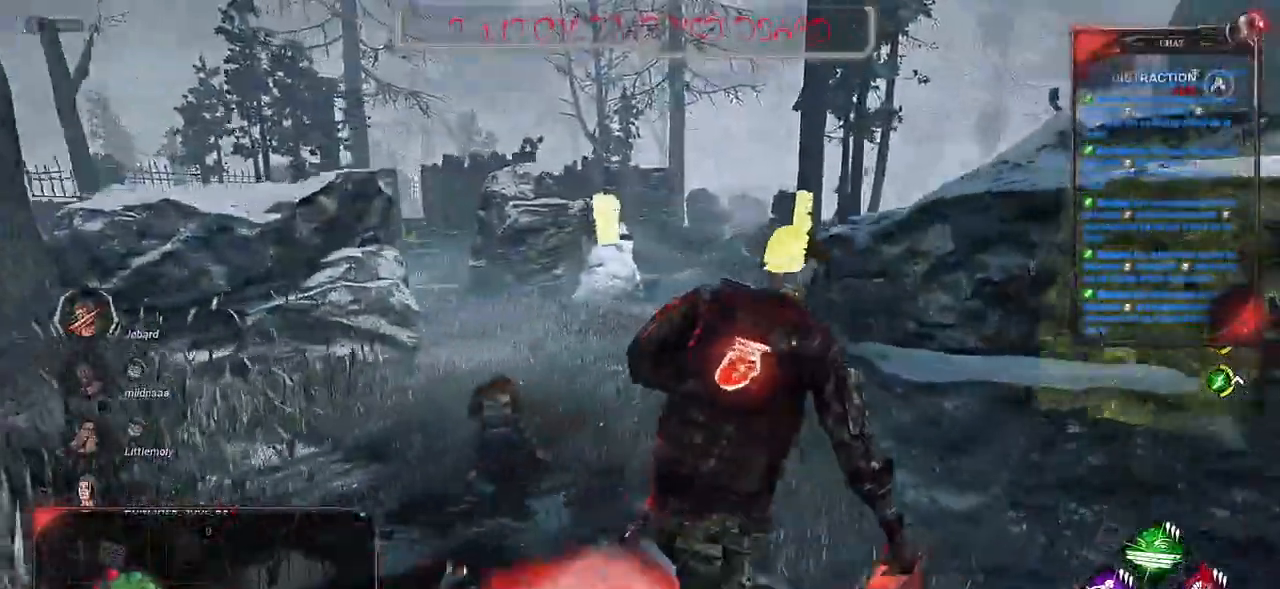
{"keys": ["d", "shift"], "mouse": [], "events": []}
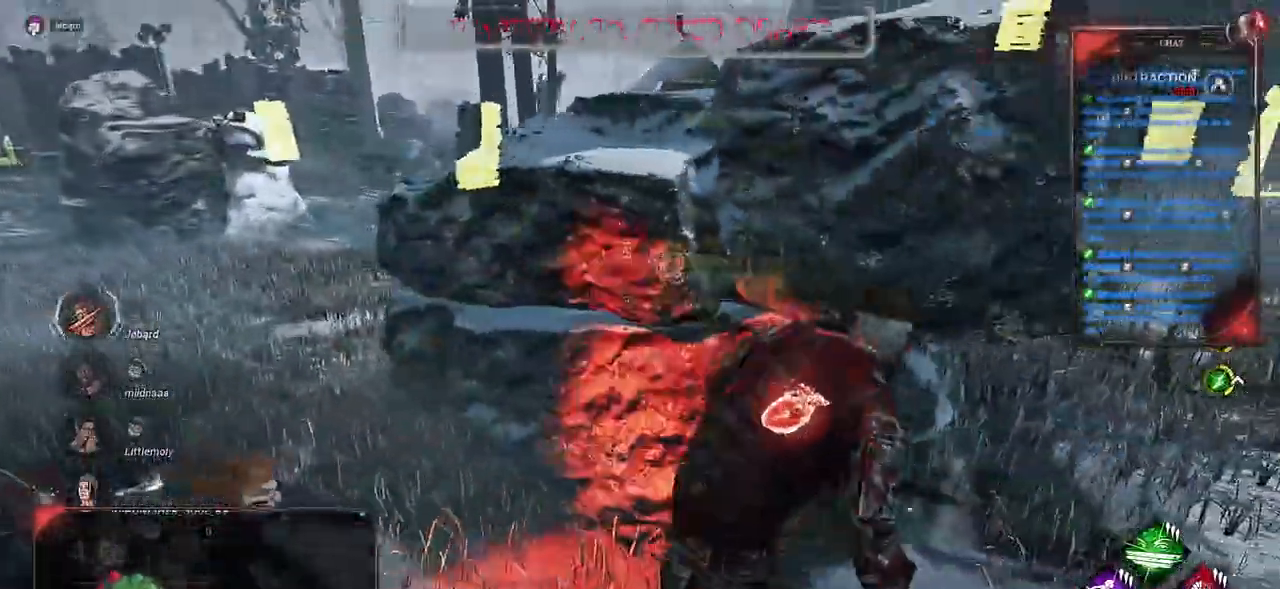
{"keys": ["d", "shift", "z"], "mouse": []}
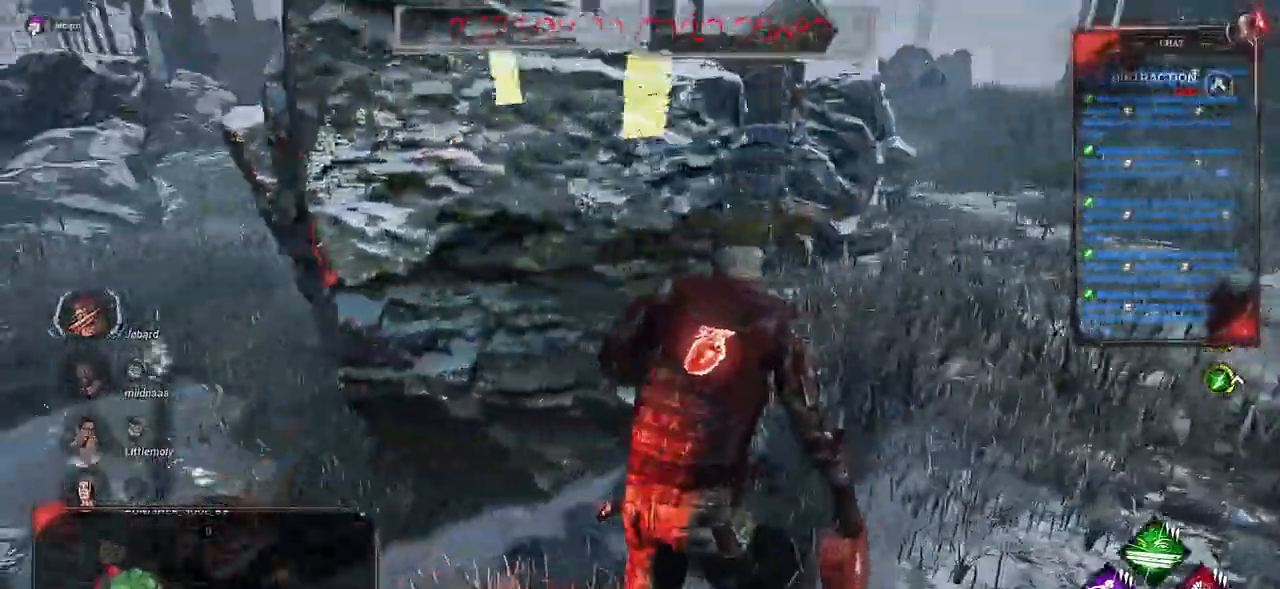
{"keys": ["d", "shift", "z"], "mouse": [], "events": []}
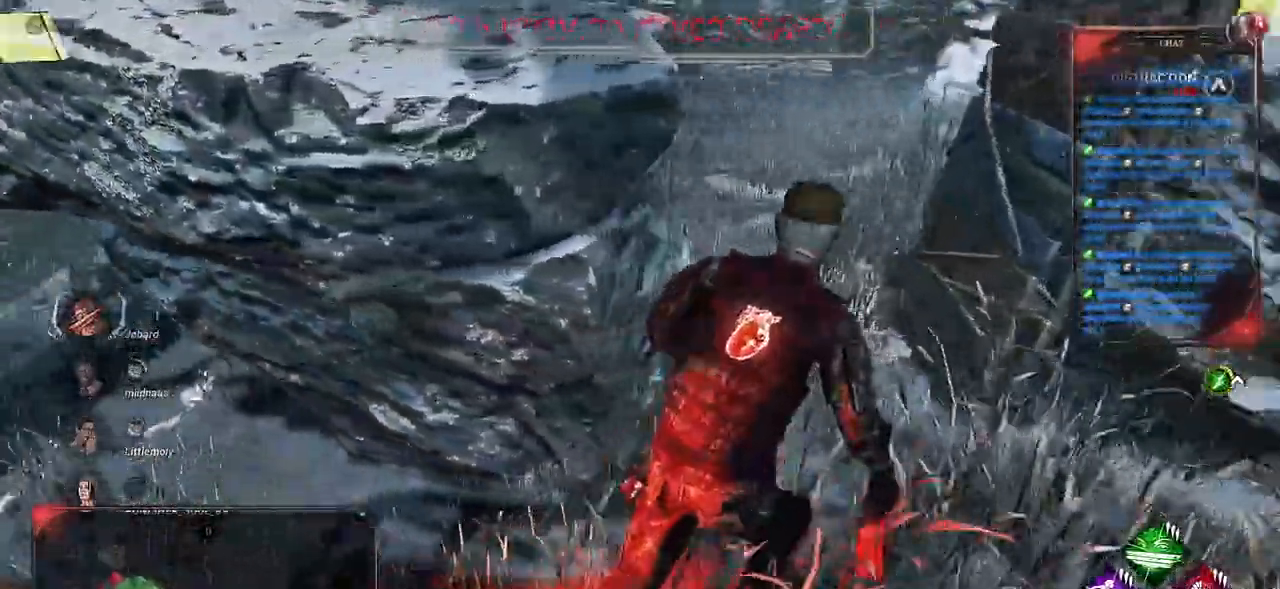
{"keys": ["d", "shift"], "mouse": [], "events": [[383, "space", "down"], [400, "z", "up"], [483, "space", "up"]]}
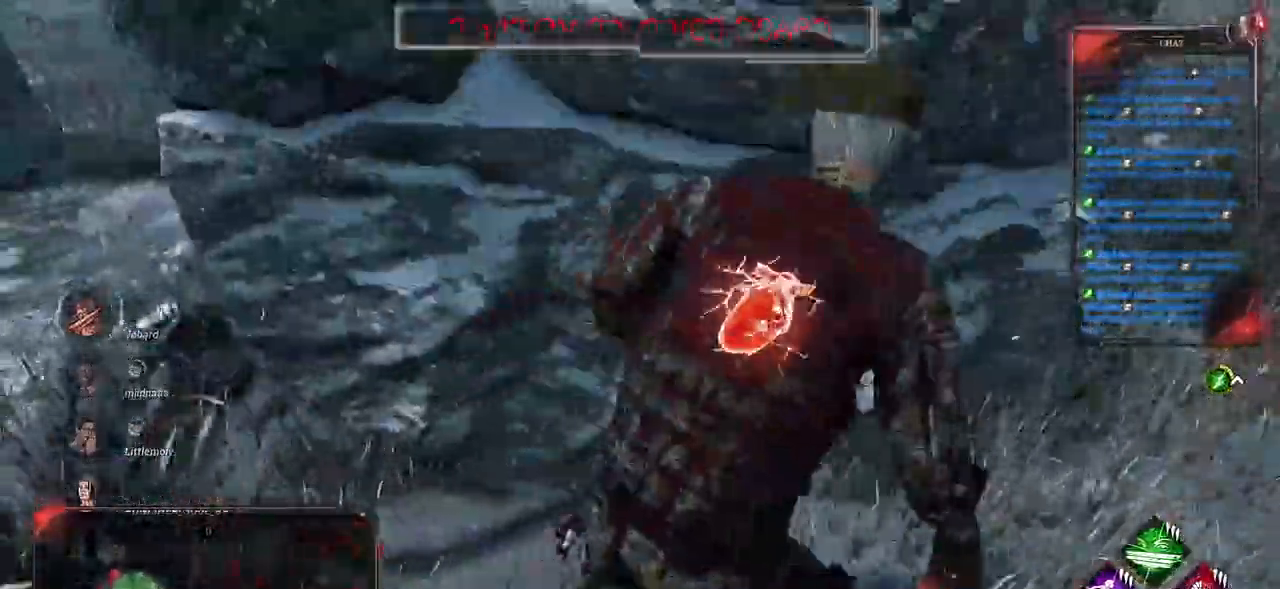
{"keys": ["d", "s", "shift"], "mouse": [], "events": [[33, "space", "down"], [133, "space", "up"], [167, "space", "down"], [300, "space", "up"], [500, "s", "down"]]}
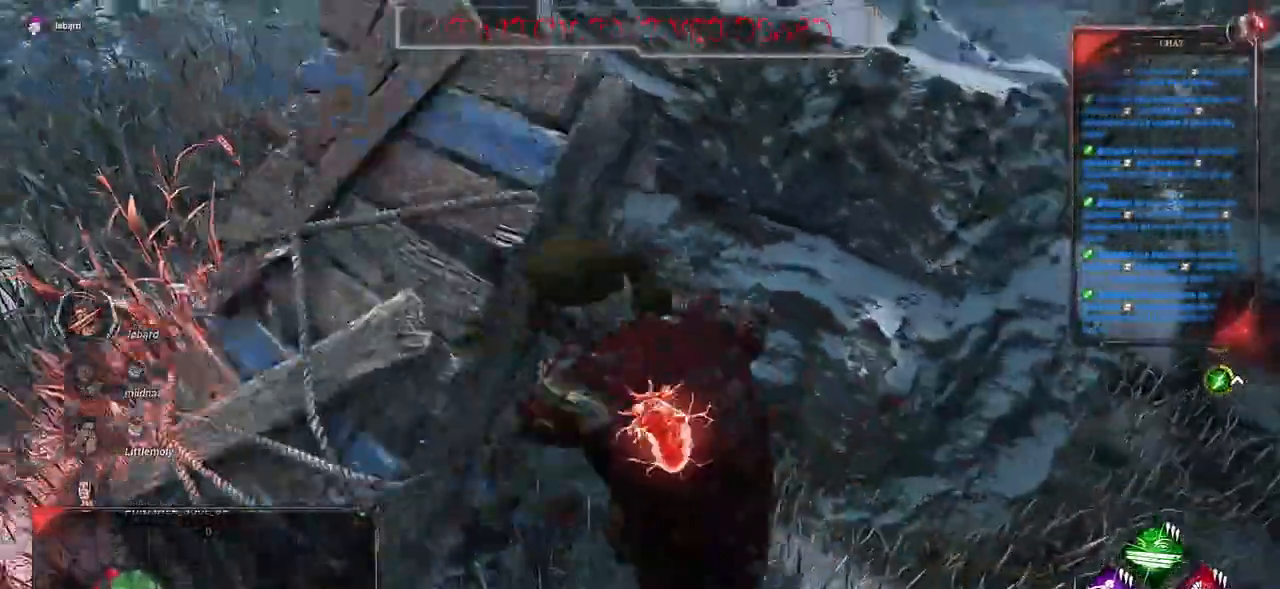
{"keys": ["q", "shift"], "mouse": [], "events": [[117, "q", "down"], [167, "d", "up"], [433, "s", "up"]]}
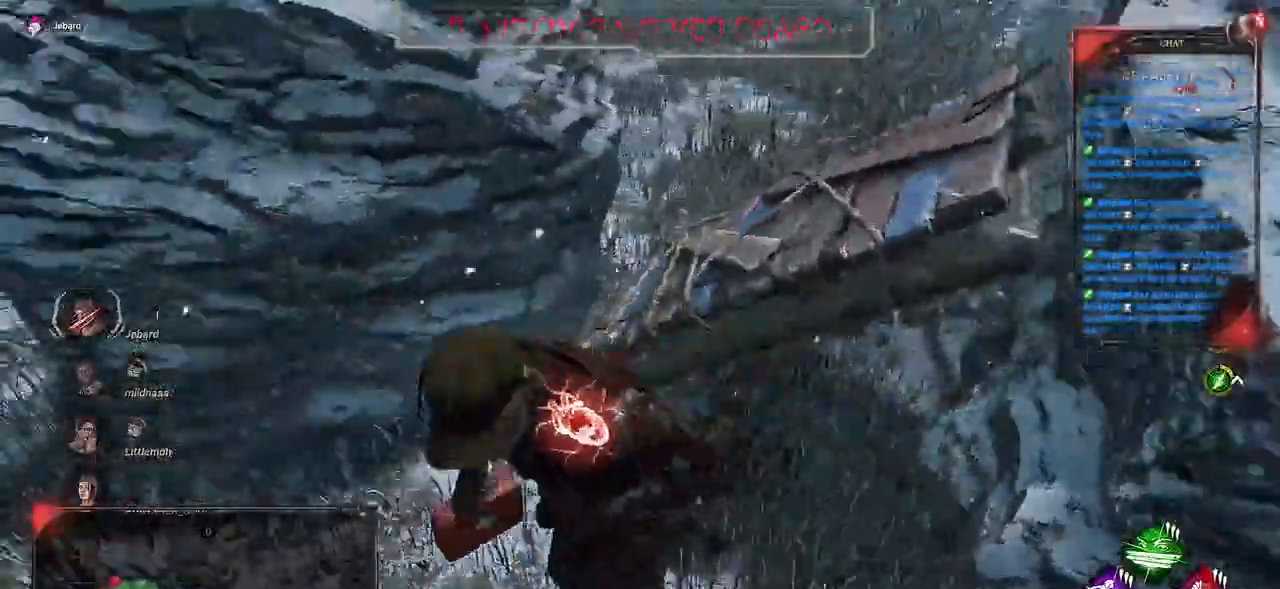
{"keys": ["q", "shift", "z"], "mouse": [], "events": [[67, "z", "down"]]}
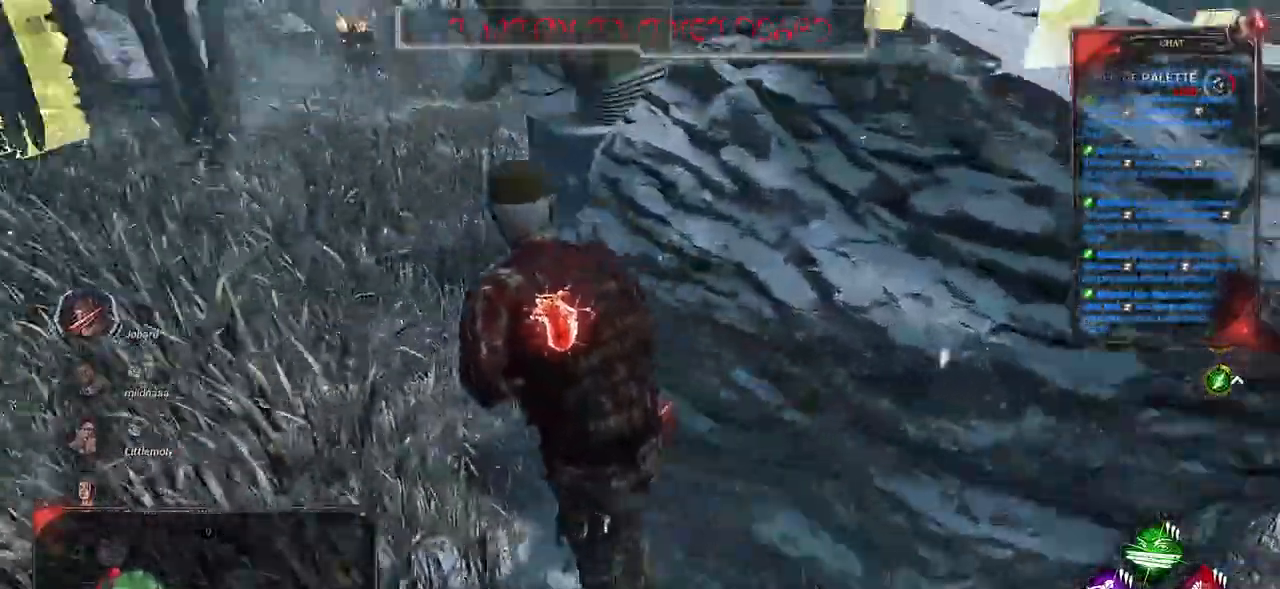
{"keys": ["q", "shift", "z"], "mouse": [], "events": [[83, "q", "up"], [500, "q", "down"]]}
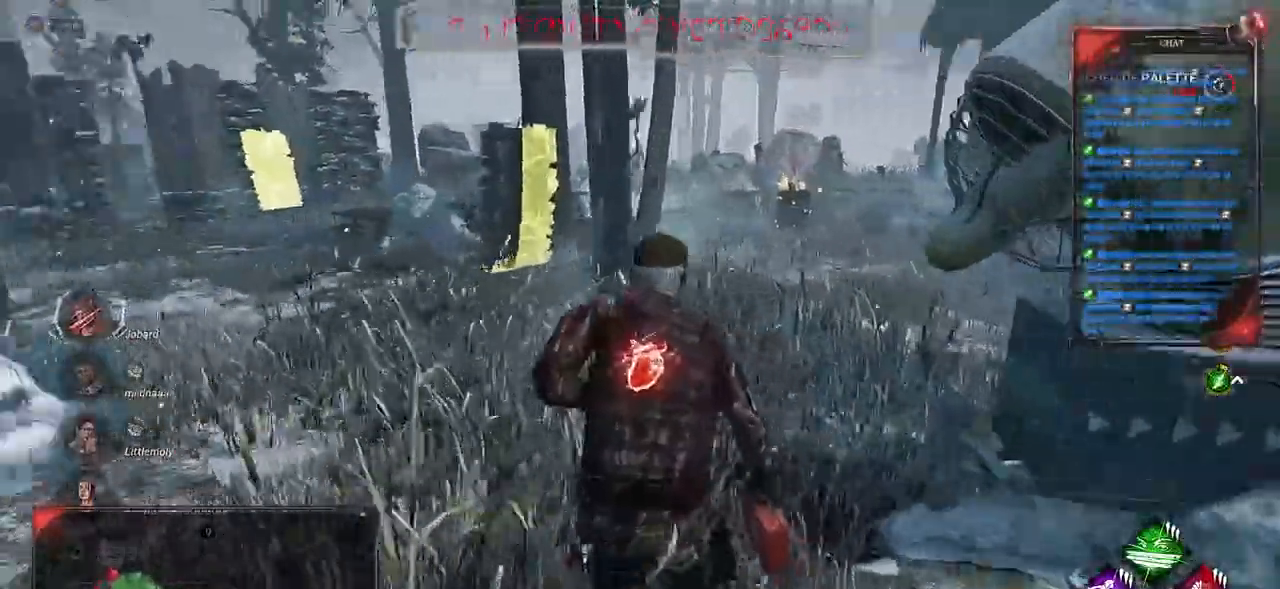
{"keys": ["q", "shift", "z"], "mouse": [], "events": []}
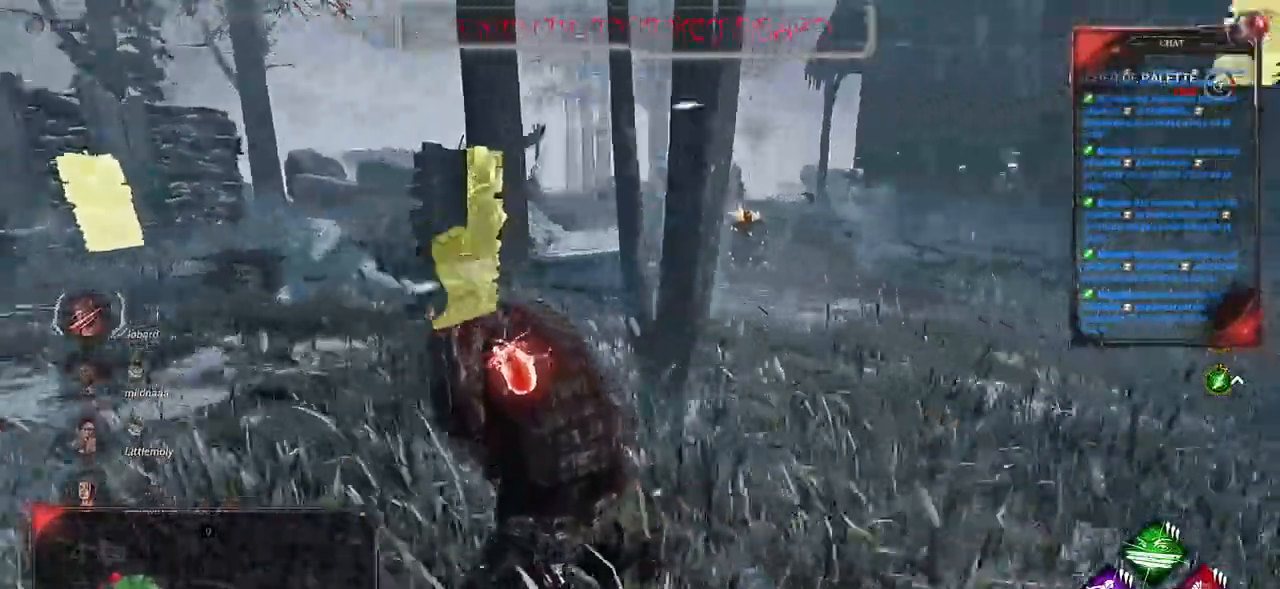
{"keys": ["q", "shift", "z"], "mouse": [], "events": []}
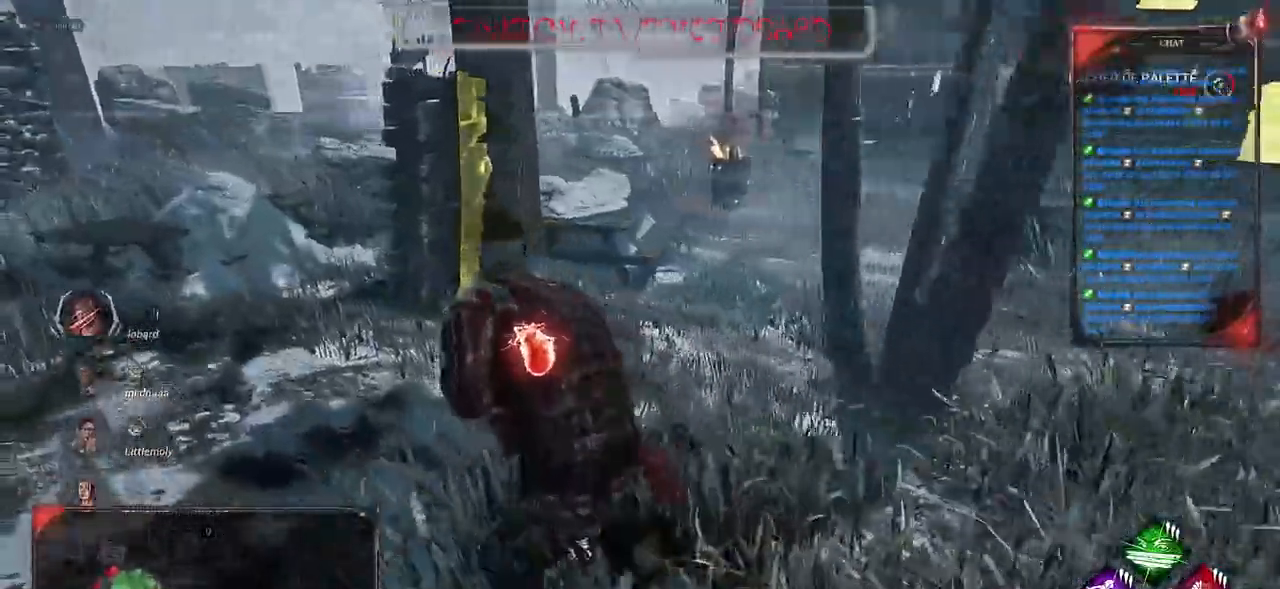
{"keys": ["q", "shift", "z"], "mouse": [], "events": []}
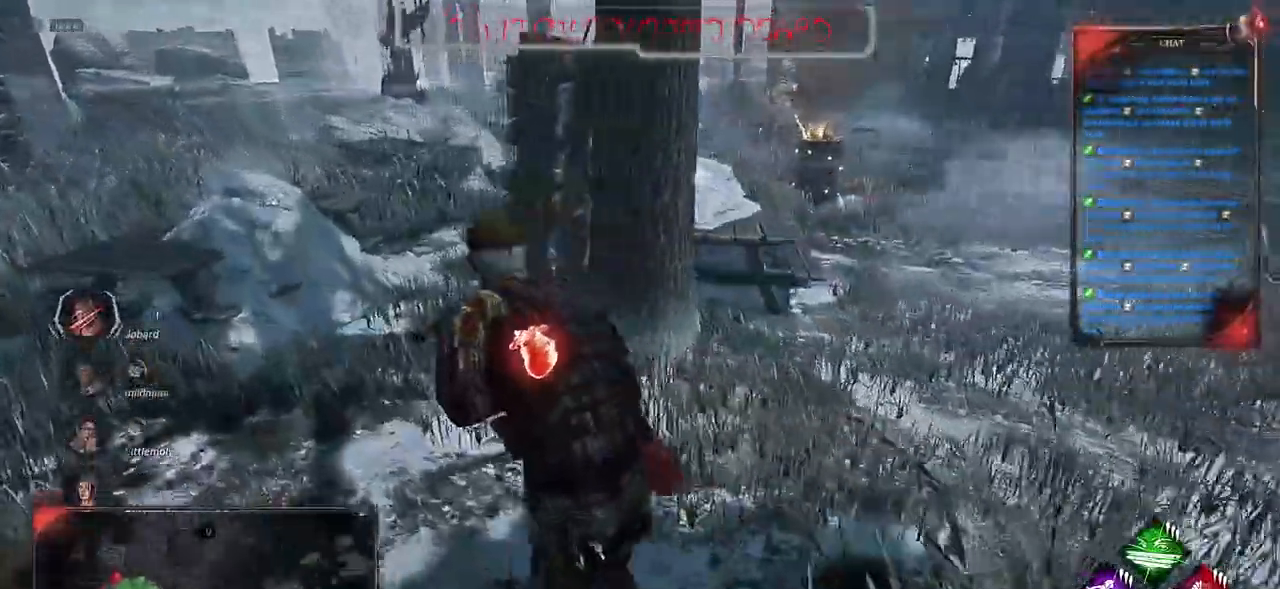
{"keys": ["q", "shift", "z"], "mouse": [], "events": []}
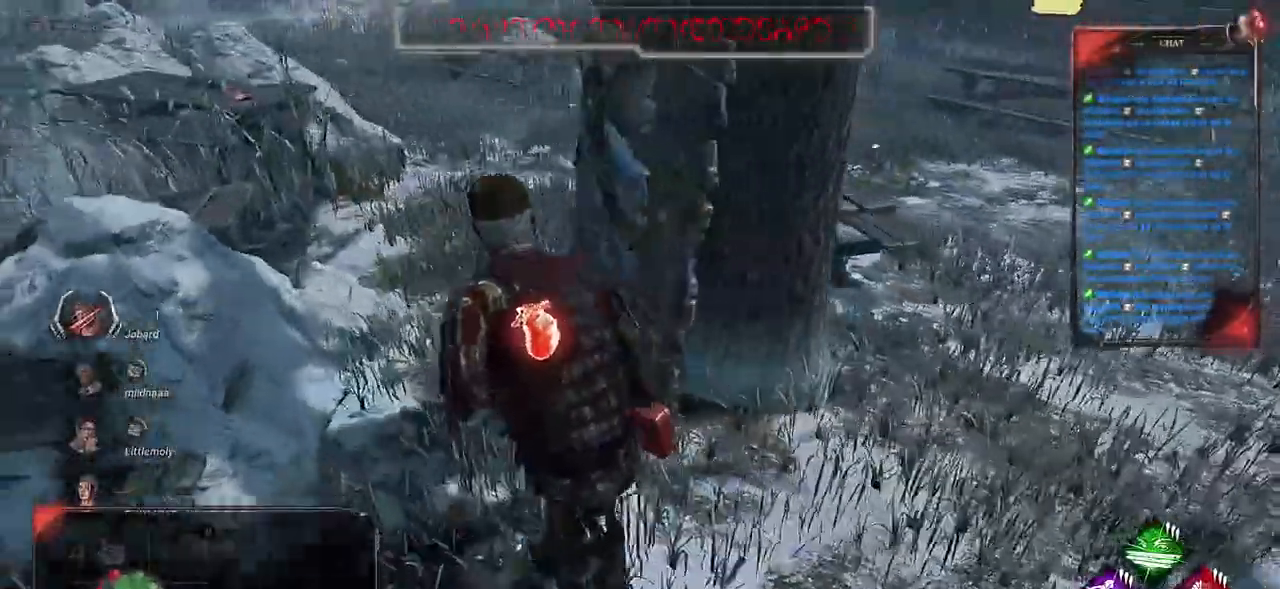
{"keys": ["q", "shift", "z"], "mouse": [], "events": []}
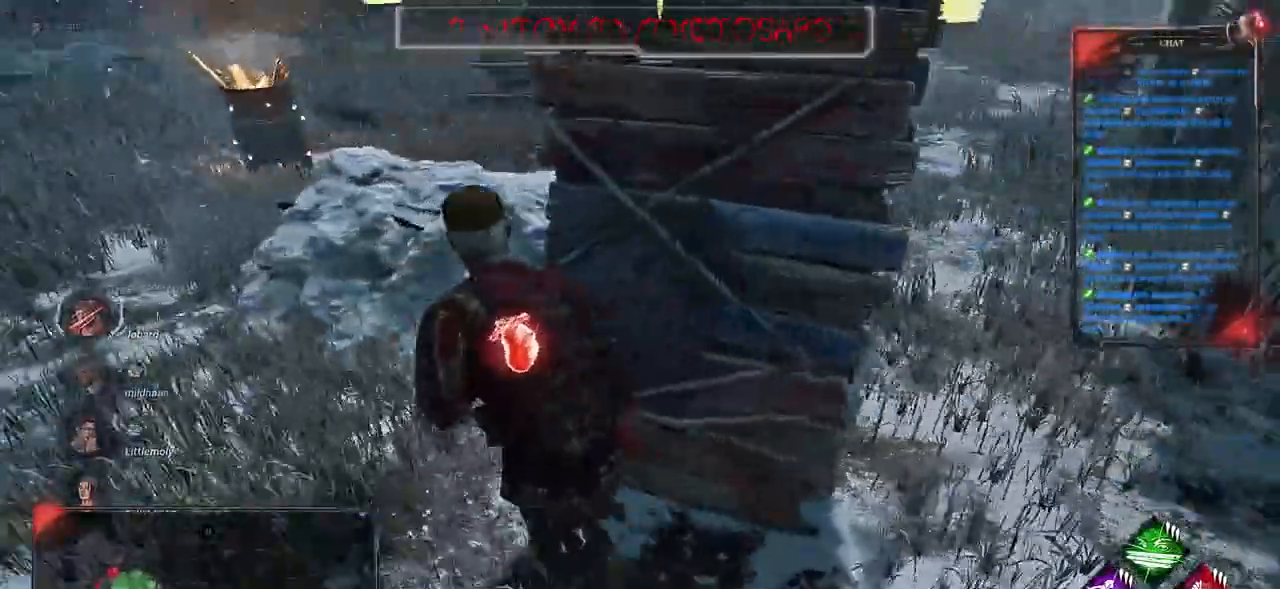
{"keys": ["s", "shift"], "mouse": [], "events": [[33, "z", "up"], [183, "s", "down"], [333, "q", "up"]]}
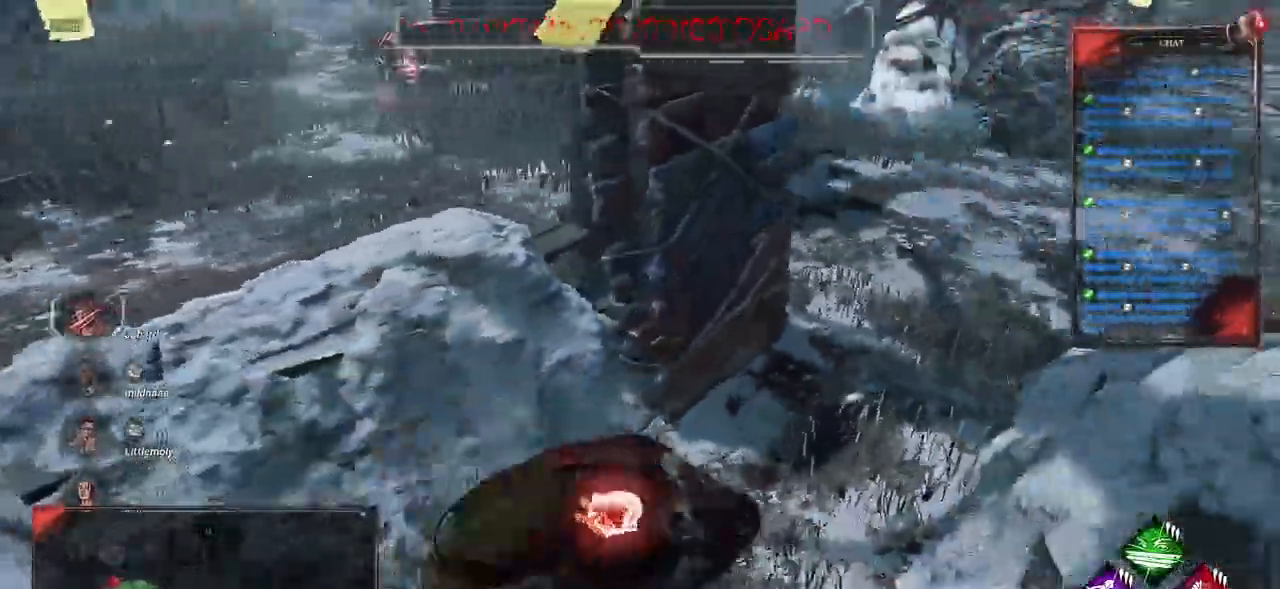
{"keys": ["d", "shift"], "mouse": [], "events": [[117, "d", "down"], [450, "s", "up"]]}
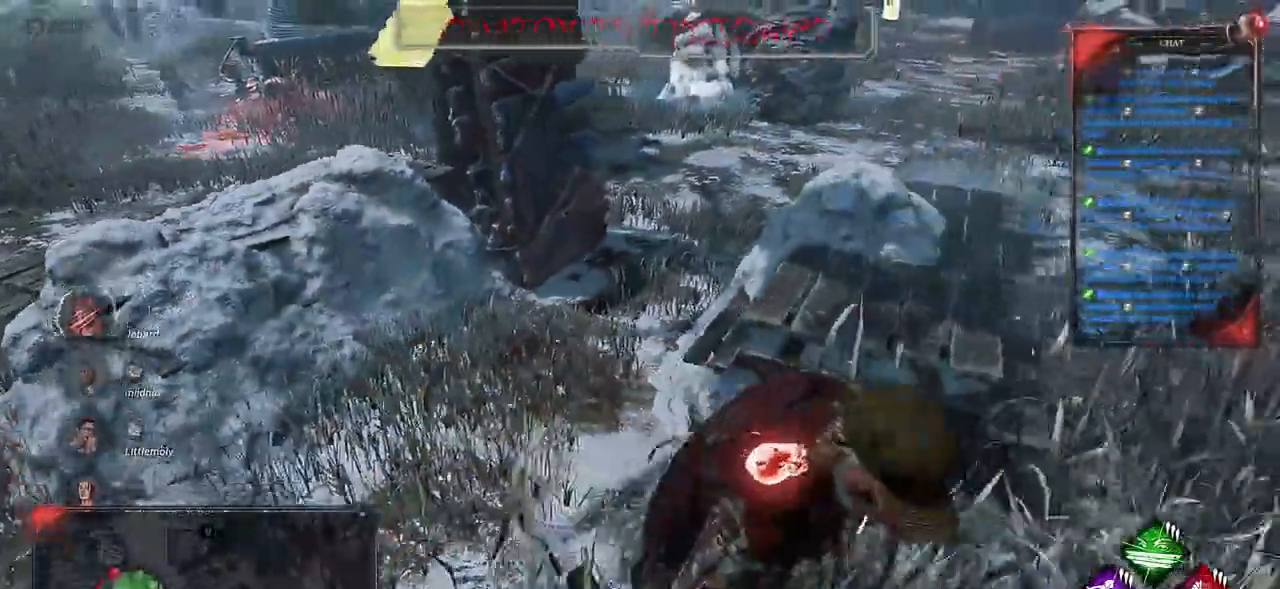
{"keys": ["shift", "z"], "mouse": [], "events": [[167, "z", "down"], [350, "d", "up"]]}
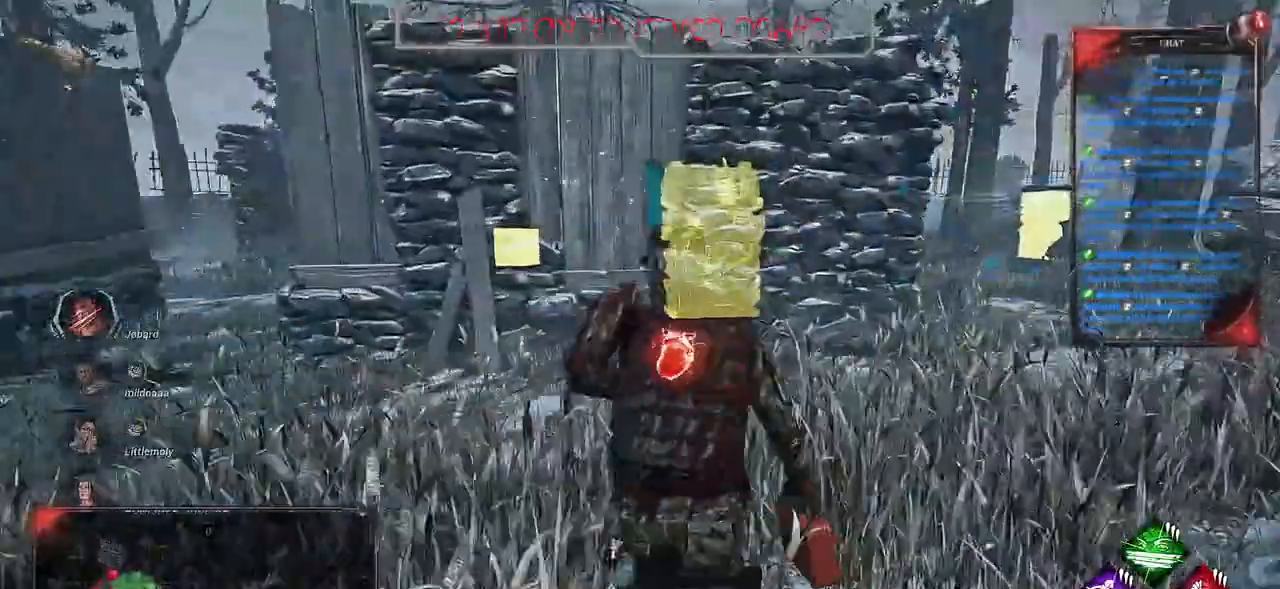
{"keys": ["d", "shift", "z"], "mouse": [], "events": [[267, "d", "down"]]}